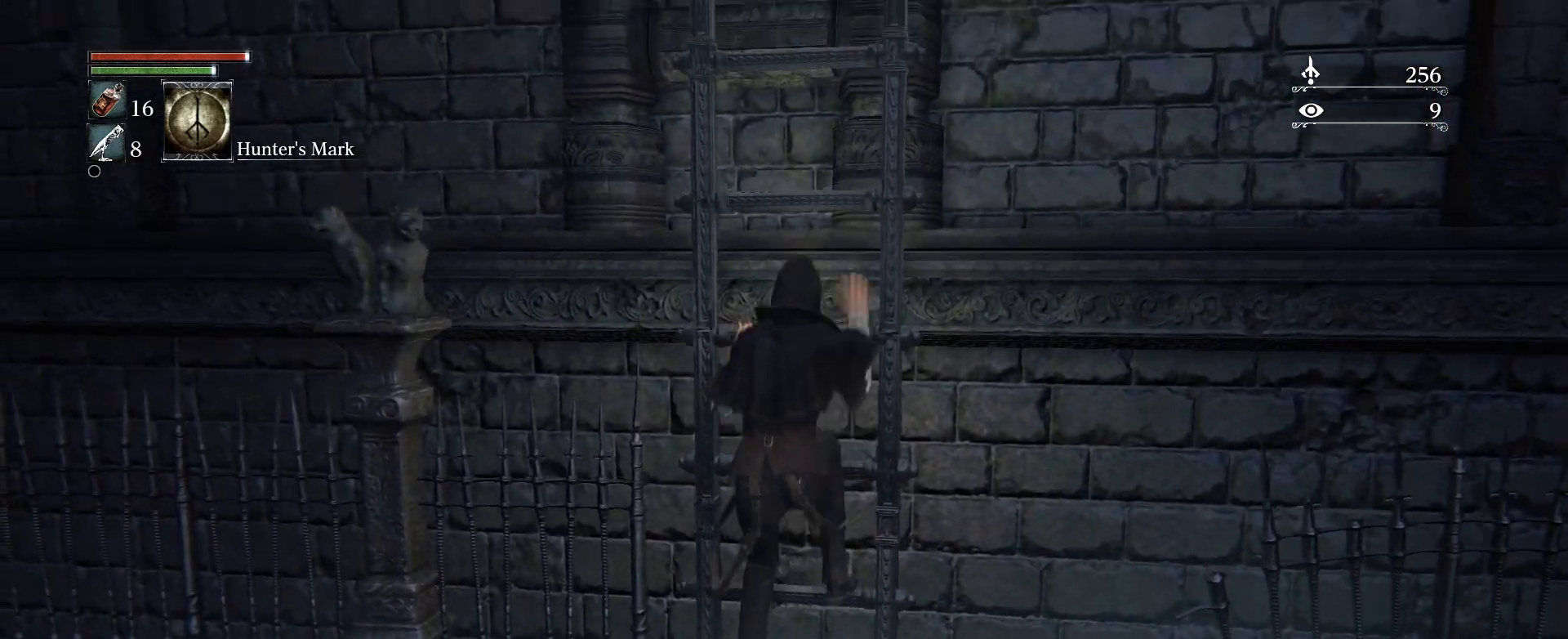
Gameplay with a controller (PlayStation layout); each line is a JSON object with the inputs held at the frame after it. "events" lists button and stick changes between this image and that frame as [ms after this image, input, new state], when the widget could be followed in between.
{"buttons": ["CIRCLE"], "left_stick": "up", "right_stick": "center", "events": []}
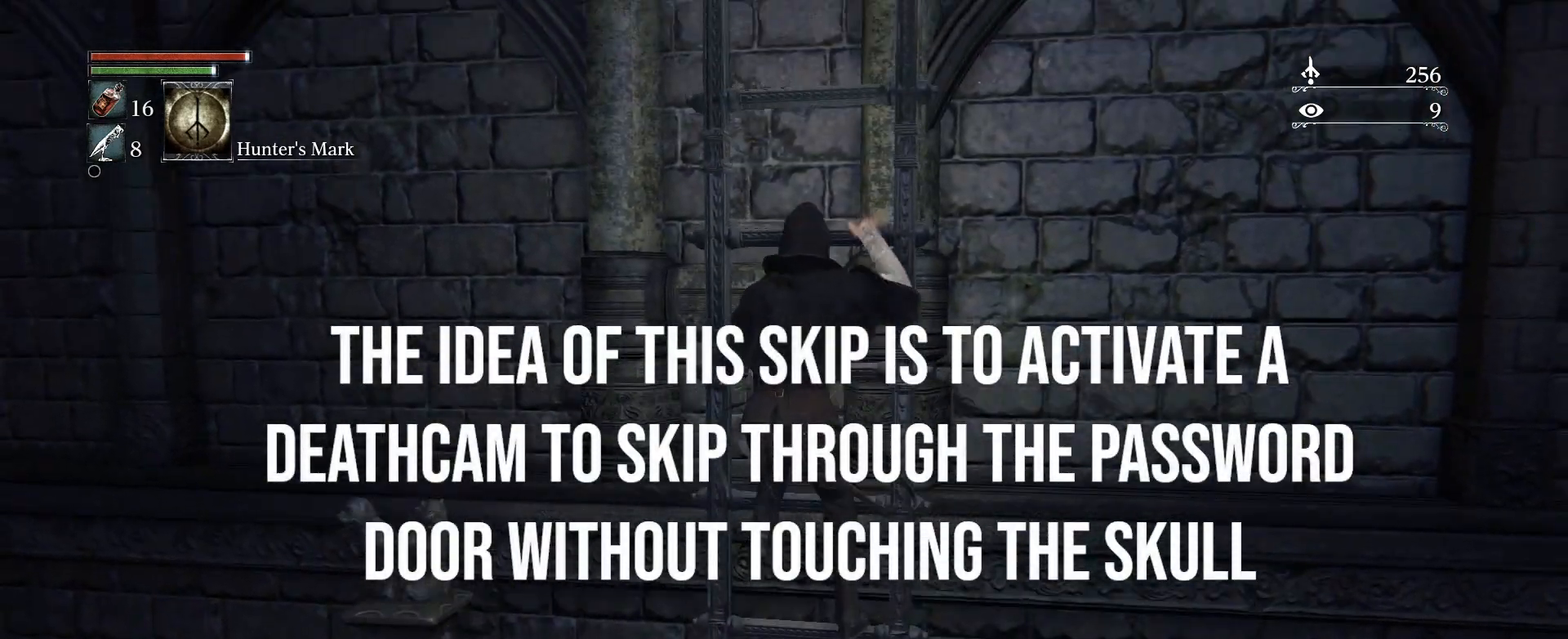
{"buttons": ["CIRCLE"], "left_stick": "up", "right_stick": "center", "events": []}
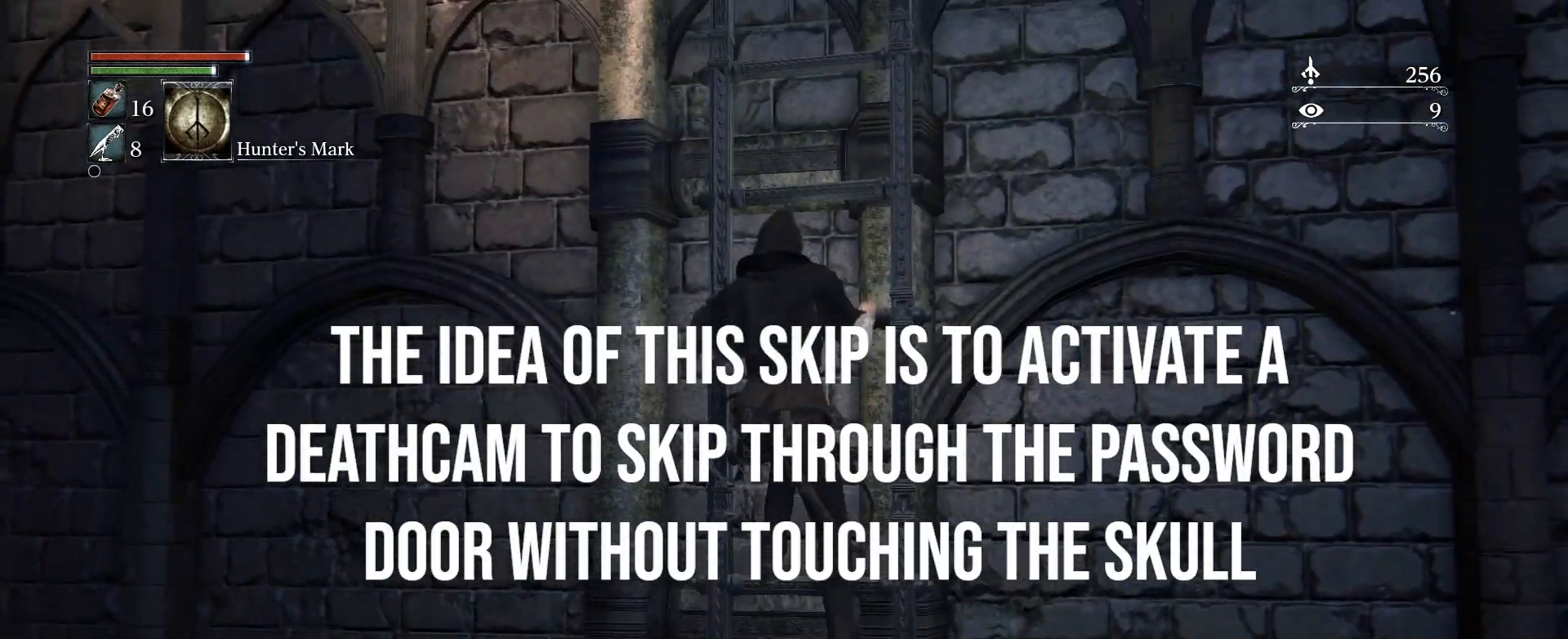
{"buttons": ["CIRCLE"], "left_stick": "up", "right_stick": "center", "events": []}
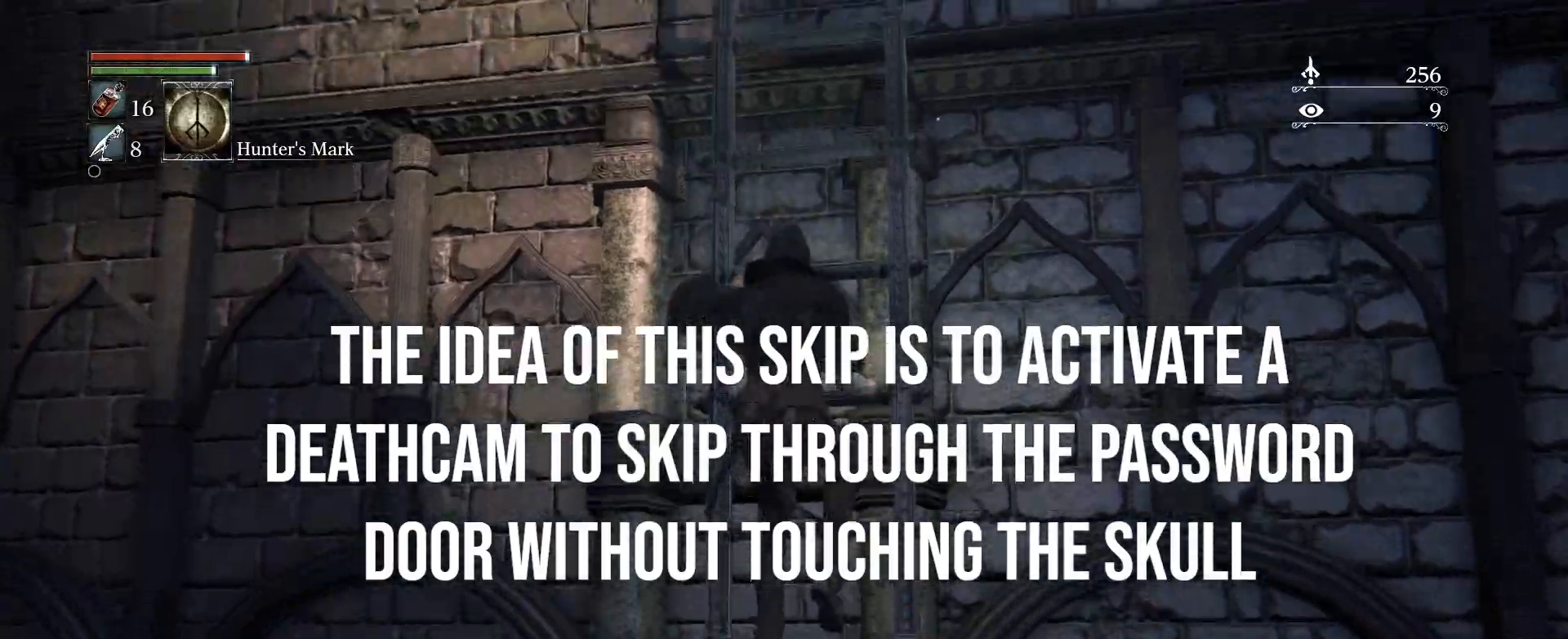
{"buttons": ["CIRCLE"], "left_stick": "up", "right_stick": "center", "events": []}
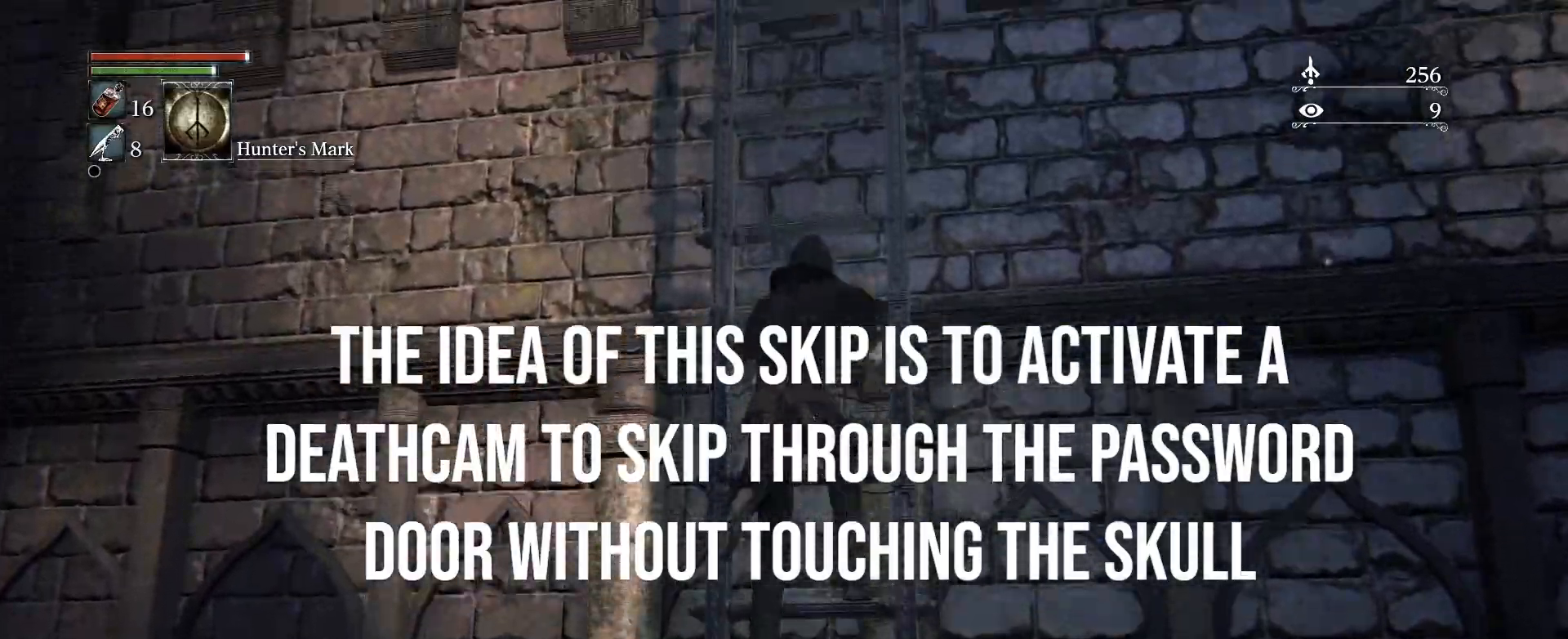
{"buttons": ["CIRCLE"], "left_stick": "up", "right_stick": "center", "events": []}
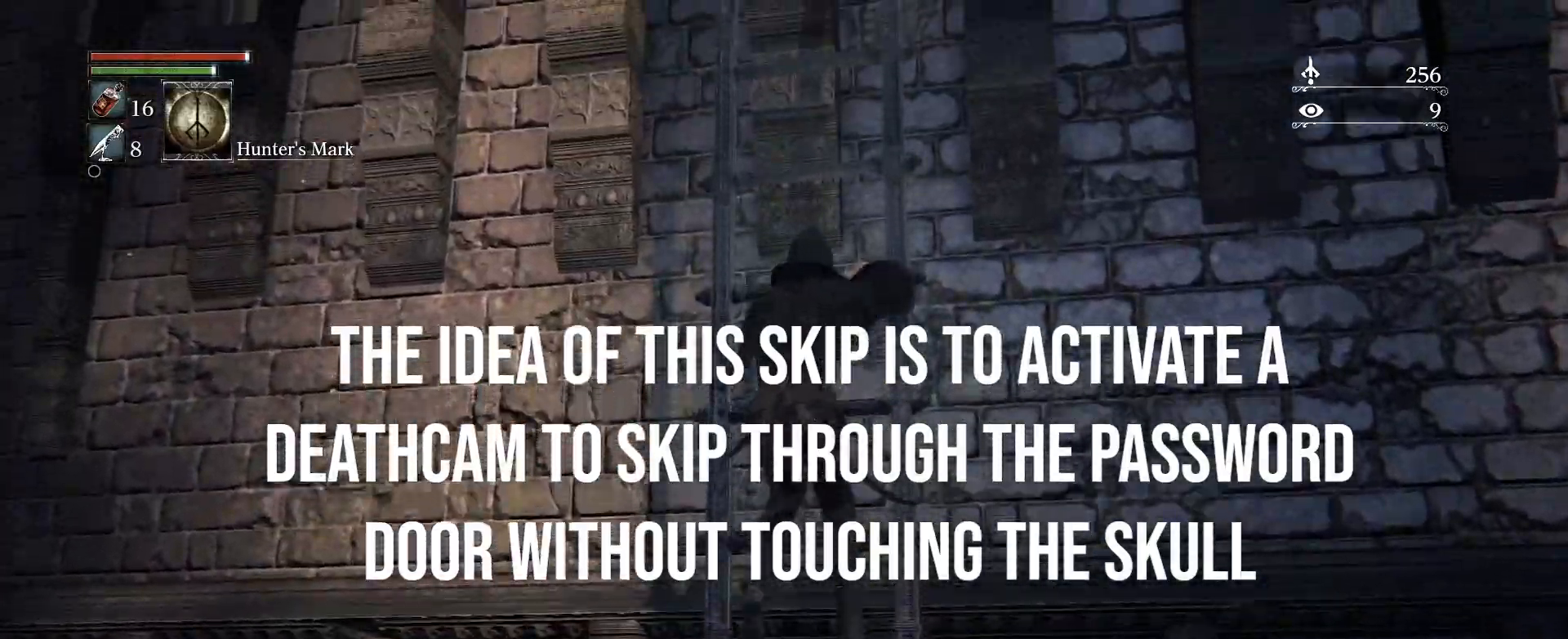
{"buttons": ["CIRCLE"], "left_stick": "up", "right_stick": "center", "events": []}
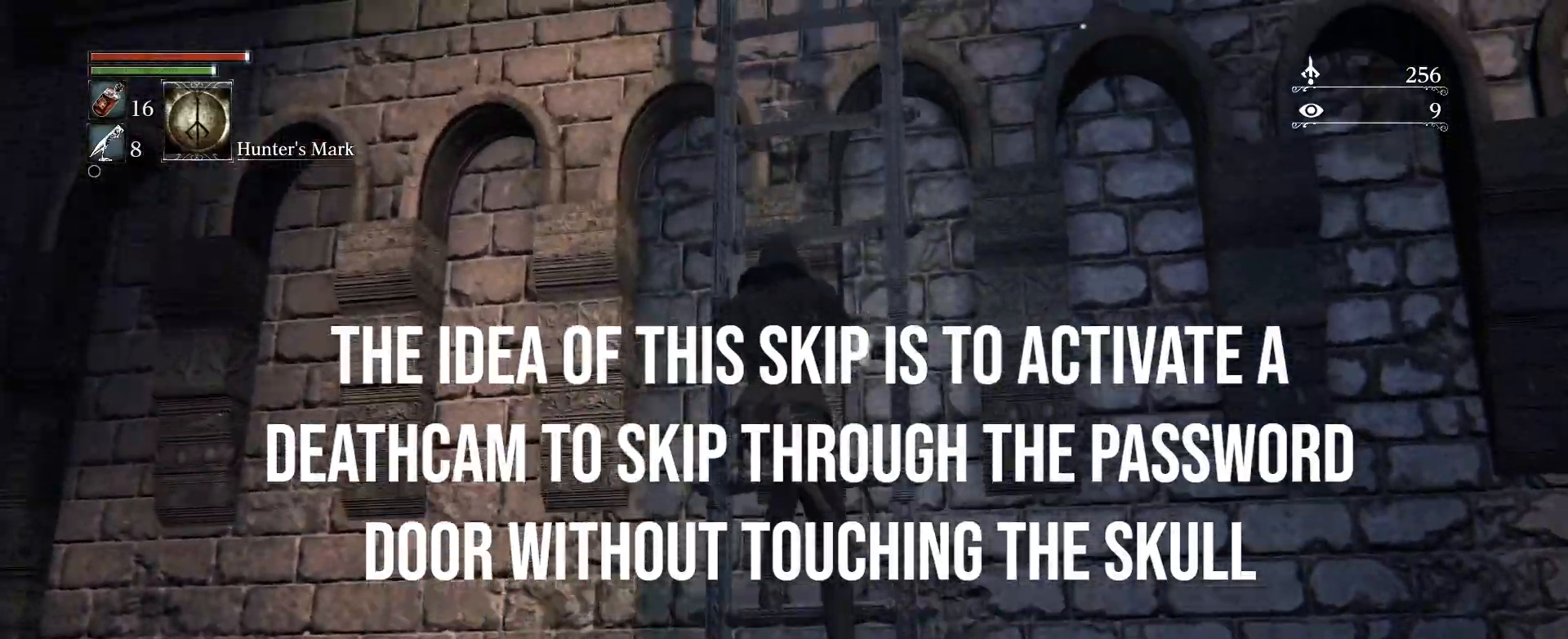
{"buttons": ["CIRCLE"], "left_stick": "up", "right_stick": "down-right", "events": [[183, "right_stick", "right"], [333, "right_stick", "down-right"]]}
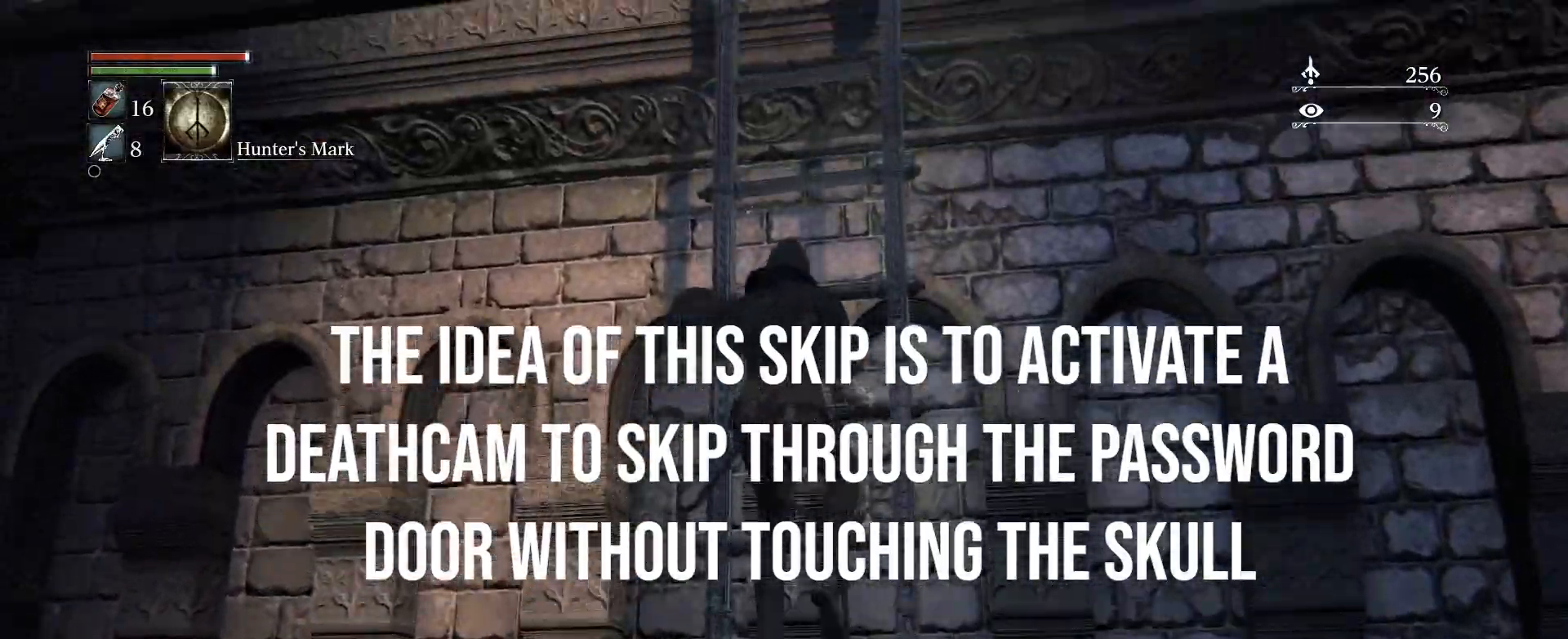
{"buttons": ["CIRCLE"], "left_stick": "up", "right_stick": "down", "events": [[500, "right_stick", "down"]]}
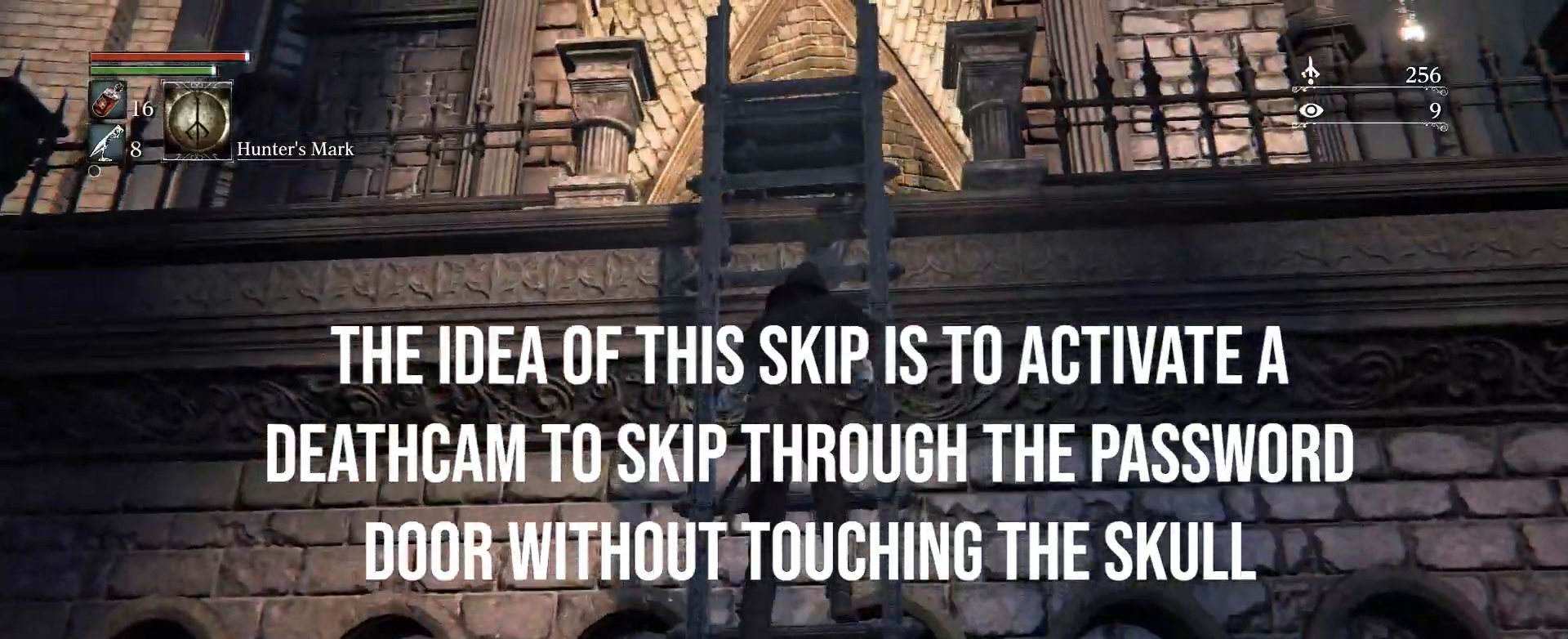
{"buttons": ["CIRCLE"], "left_stick": "up", "right_stick": "down", "events": []}
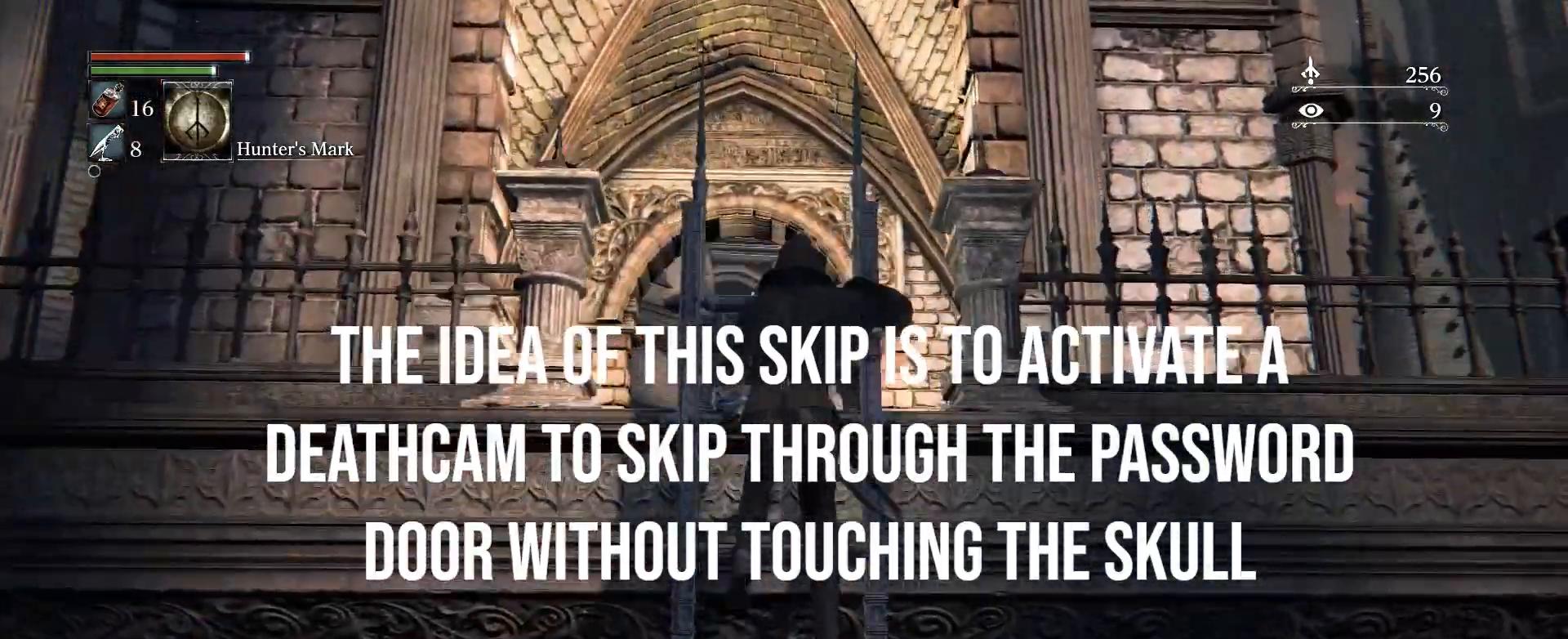
{"buttons": [], "left_stick": "up", "right_stick": "center", "events": [[17, "right_stick", "center"], [500, "CIRCLE", "up"]]}
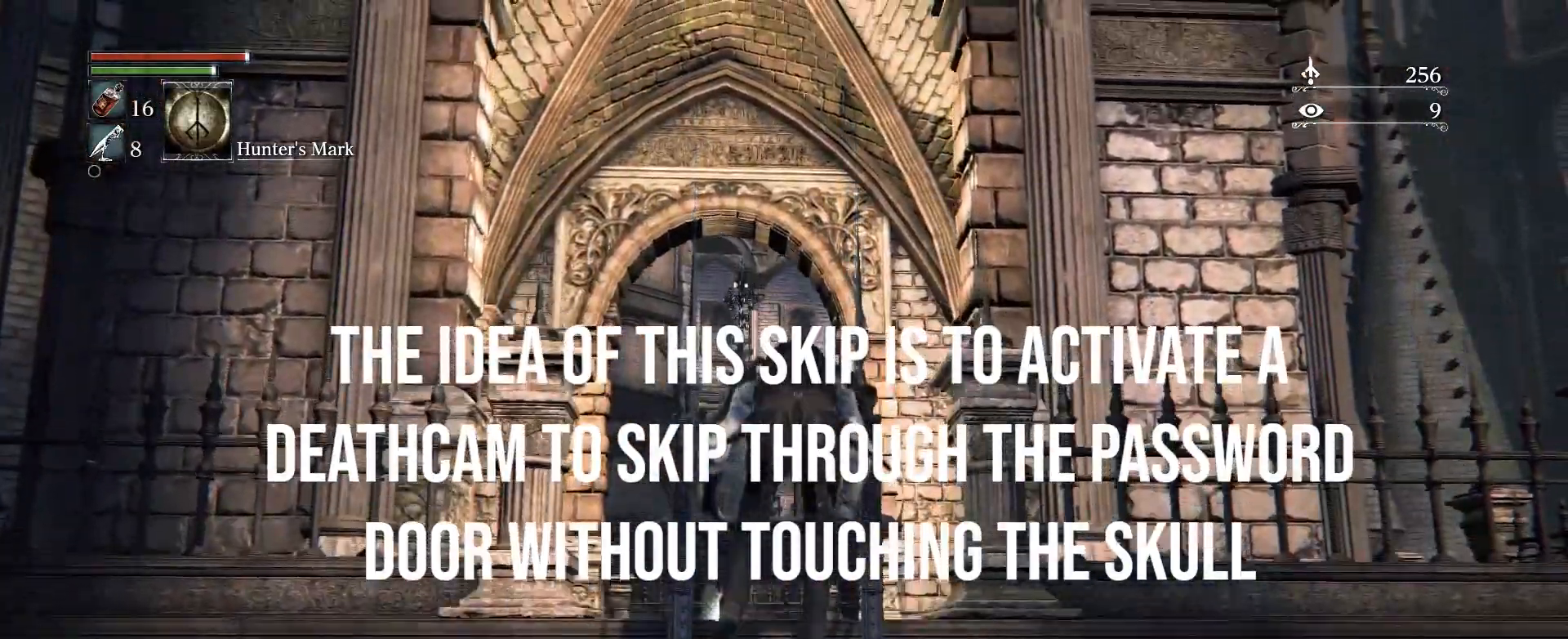
{"buttons": [], "left_stick": "up", "right_stick": "right", "events": [[483, "right_stick", "right"]]}
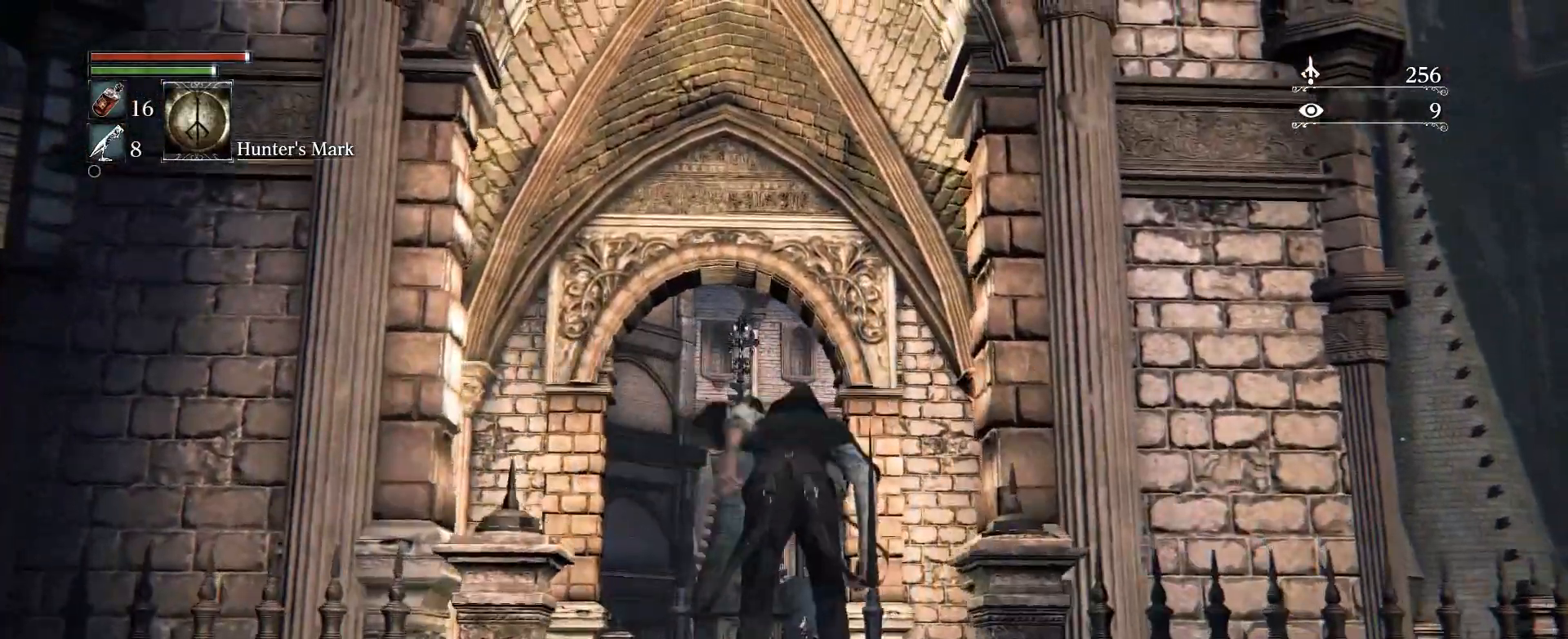
{"buttons": [], "left_stick": "up", "right_stick": "right", "events": []}
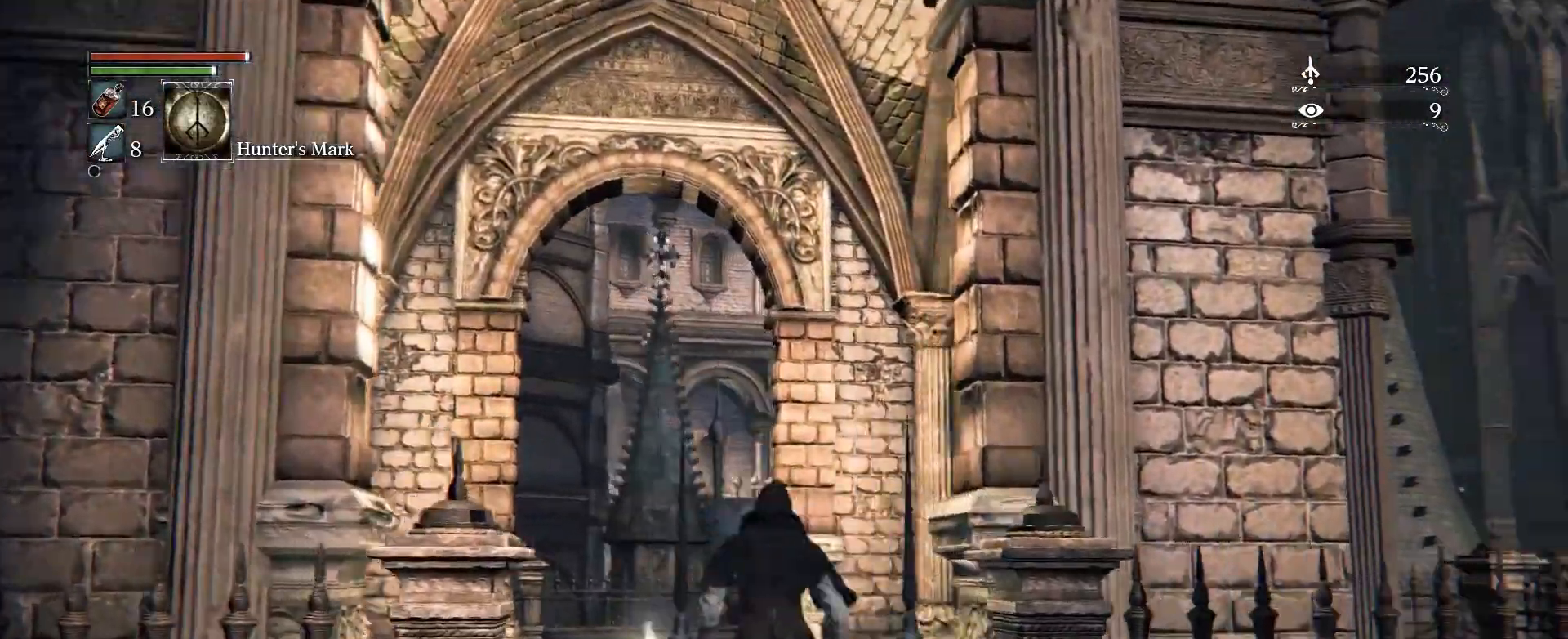
{"buttons": [], "left_stick": "up", "right_stick": "right", "events": []}
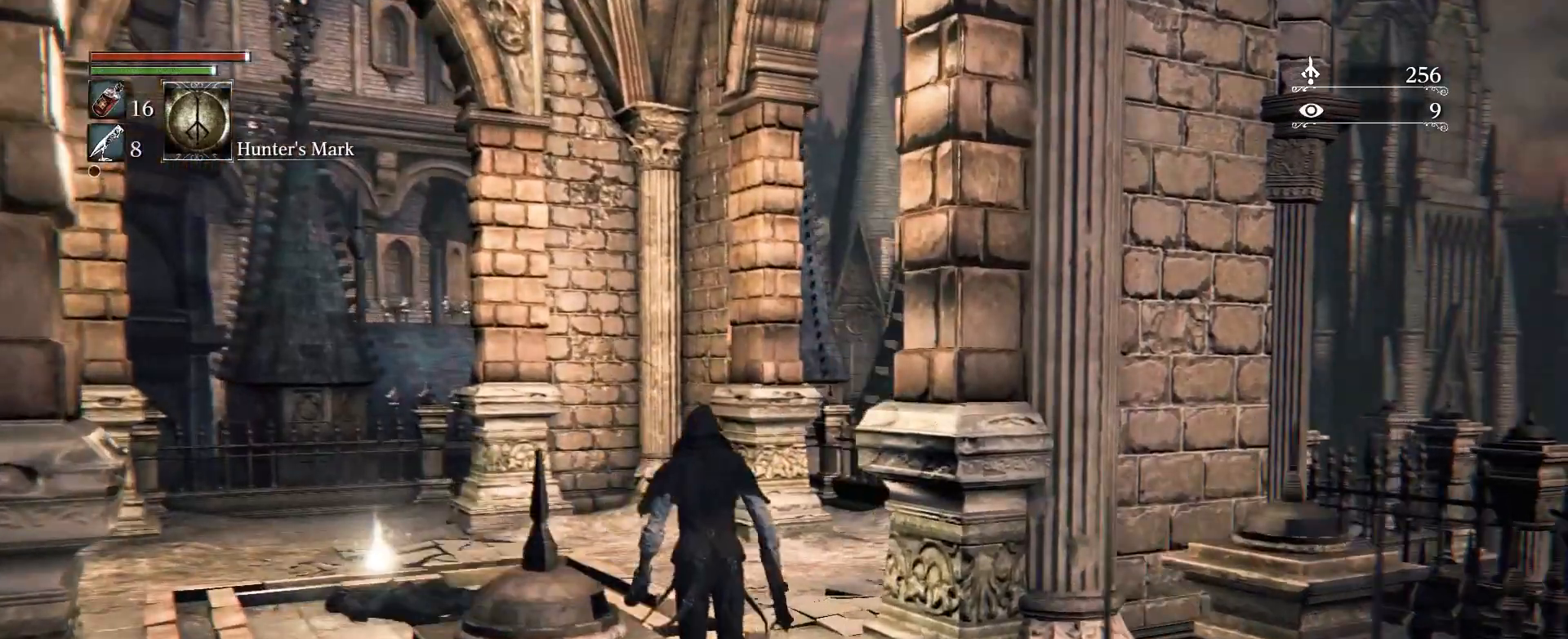
{"buttons": [], "left_stick": "up", "right_stick": "right", "events": []}
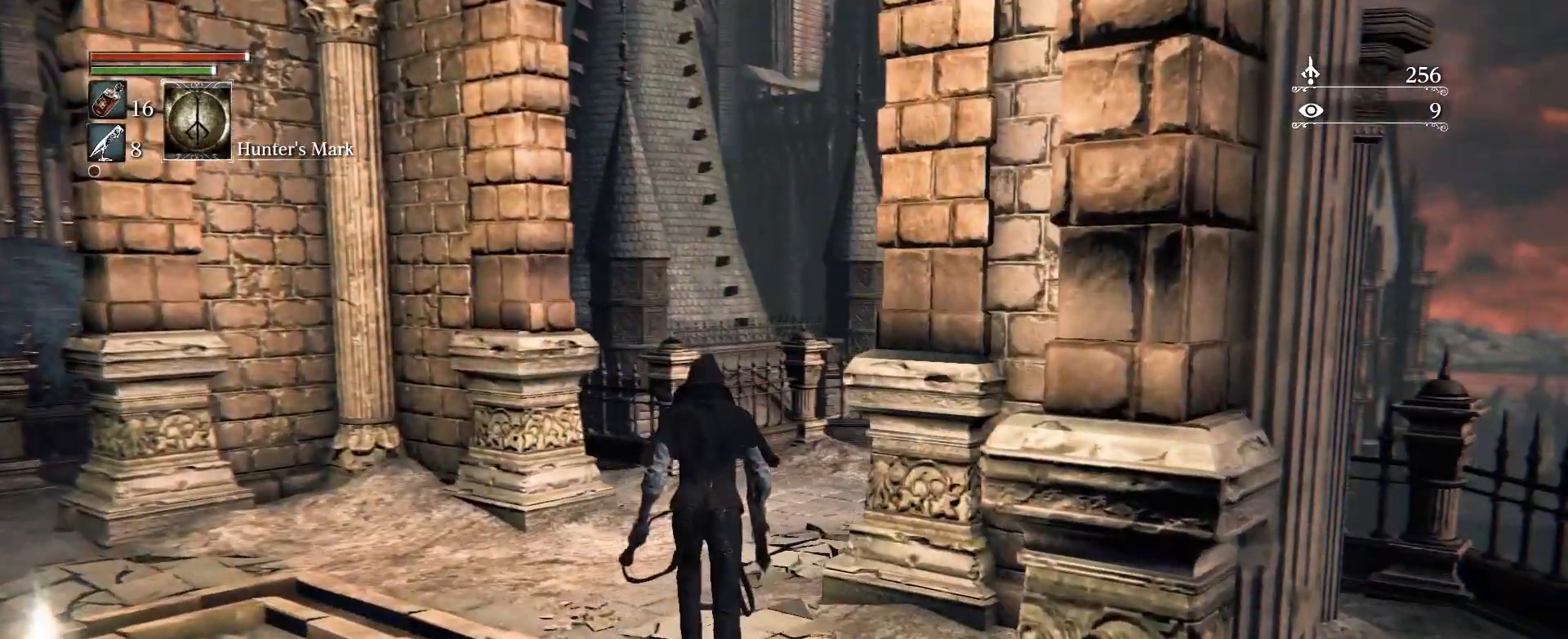
{"buttons": [], "left_stick": "up", "right_stick": "down-right", "events": [[500, "right_stick", "down-right"]]}
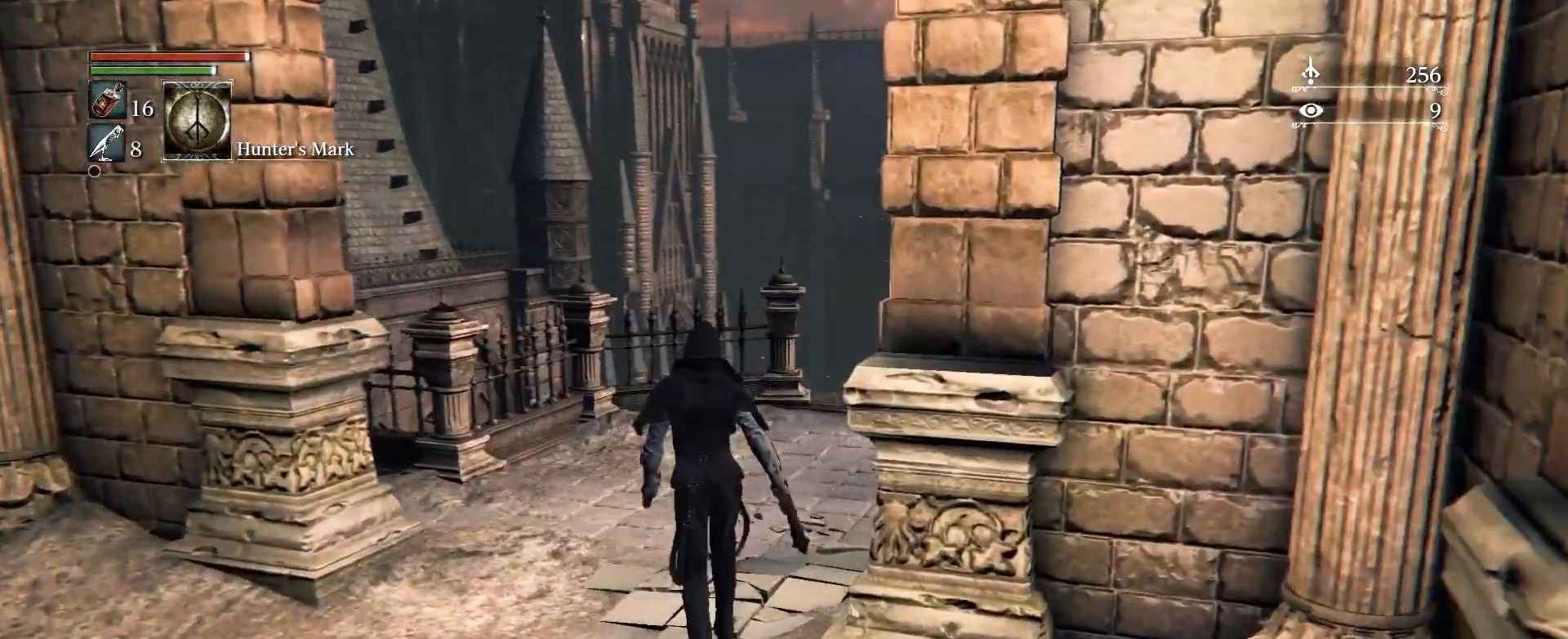
{"buttons": [], "left_stick": "up", "right_stick": "center", "events": [[483, "right_stick", "center"]]}
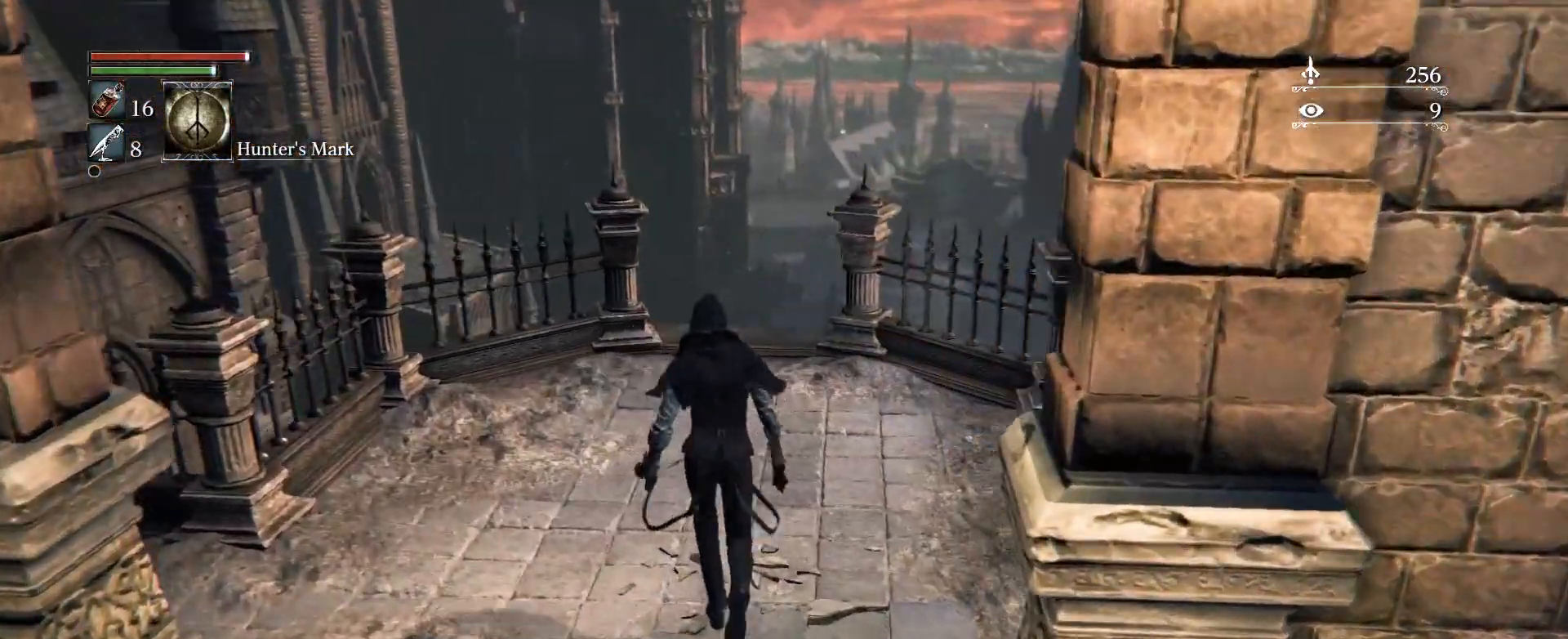
{"buttons": [], "left_stick": "up", "right_stick": "center", "events": []}
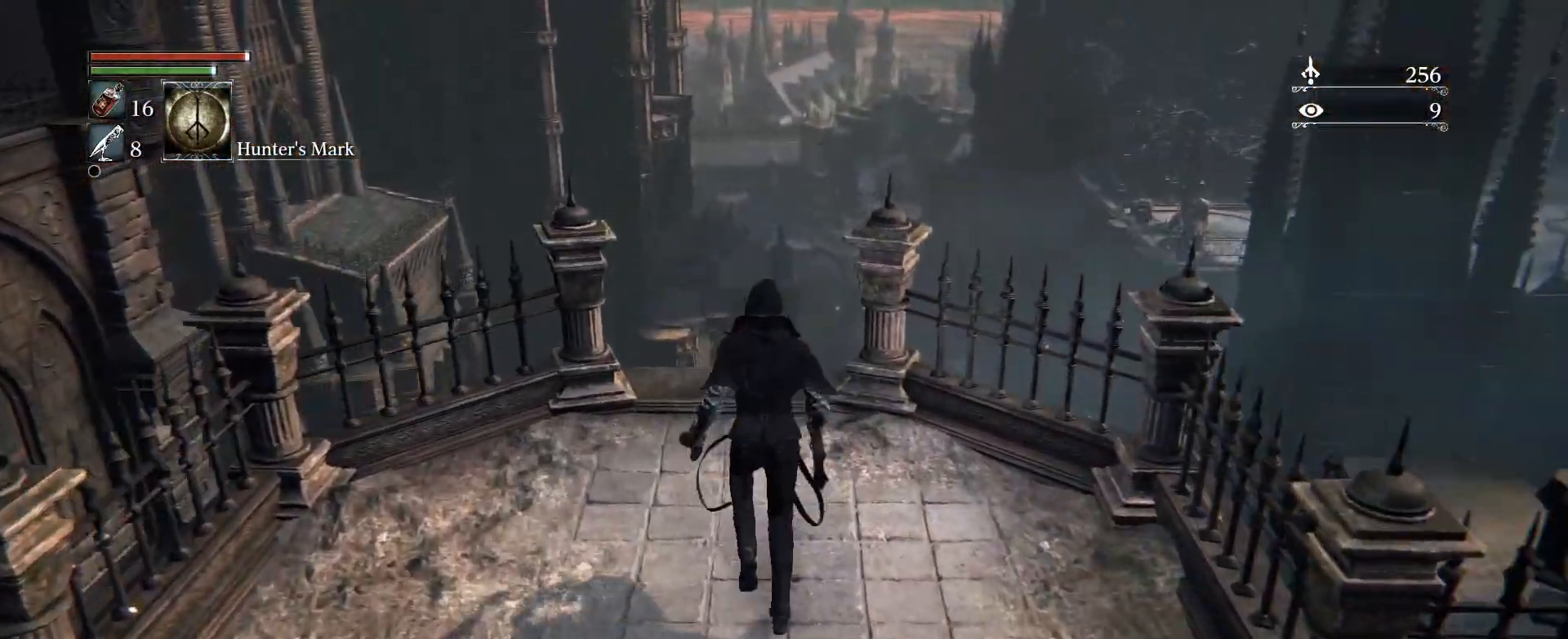
{"buttons": [], "left_stick": "up", "right_stick": "center", "events": [[233, "CIRCLE", "down"], [500, "CIRCLE", "up"]]}
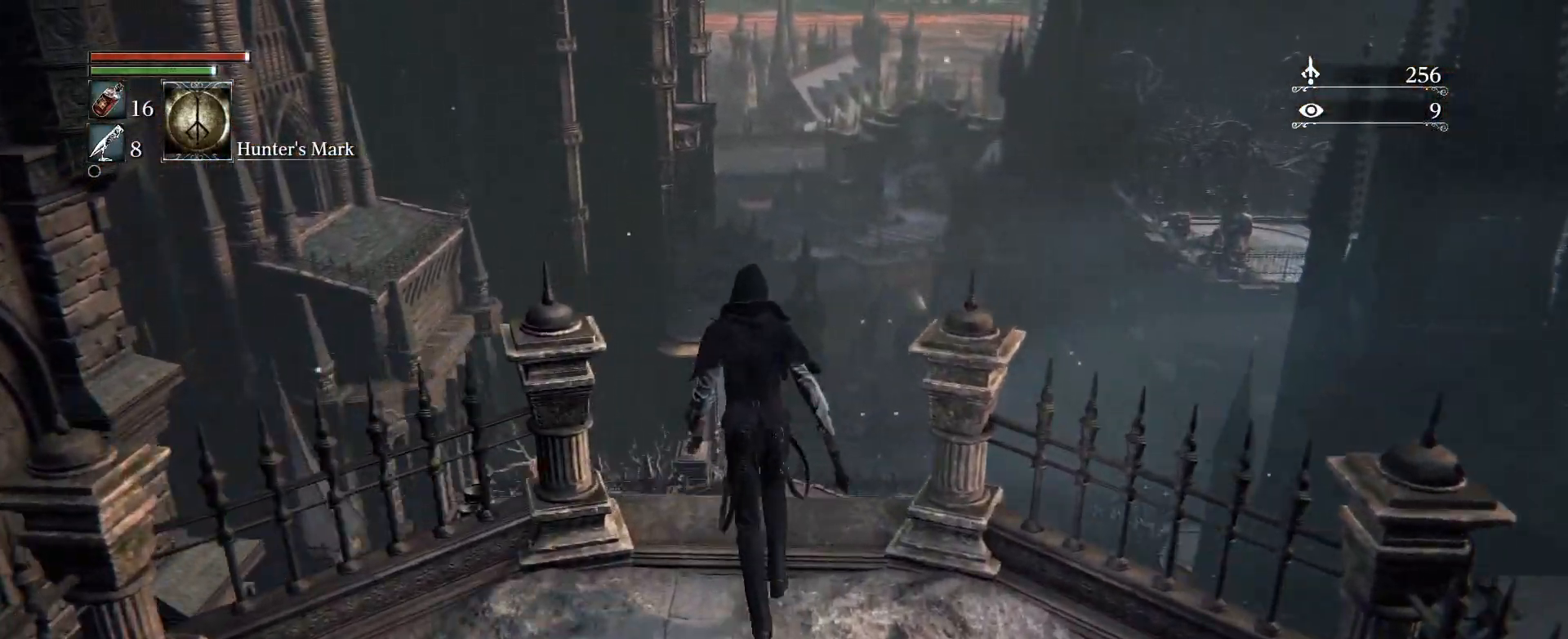
{"buttons": [], "left_stick": "up", "right_stick": "down-left", "events": [[367, "right_stick", "left"], [417, "right_stick", "down-left"]]}
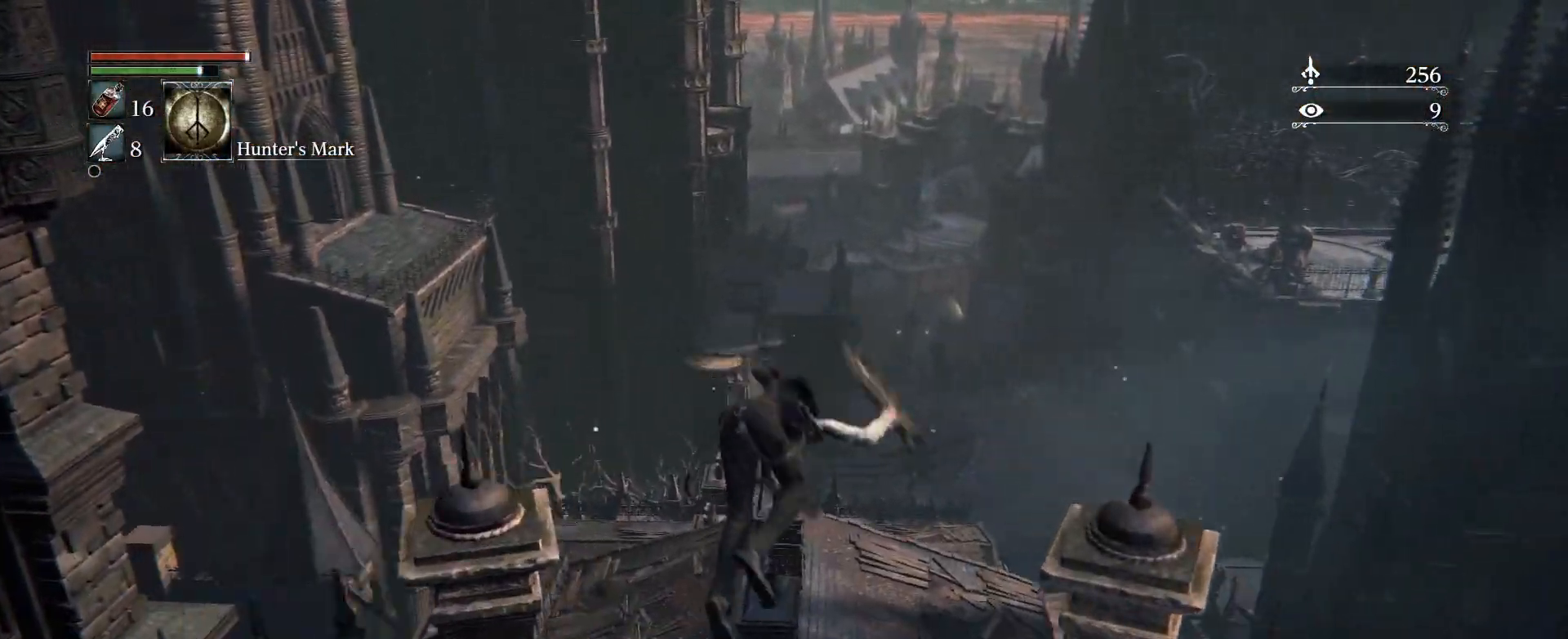
{"buttons": [], "left_stick": "up", "right_stick": "left", "events": [[200, "right_stick", "left"]]}
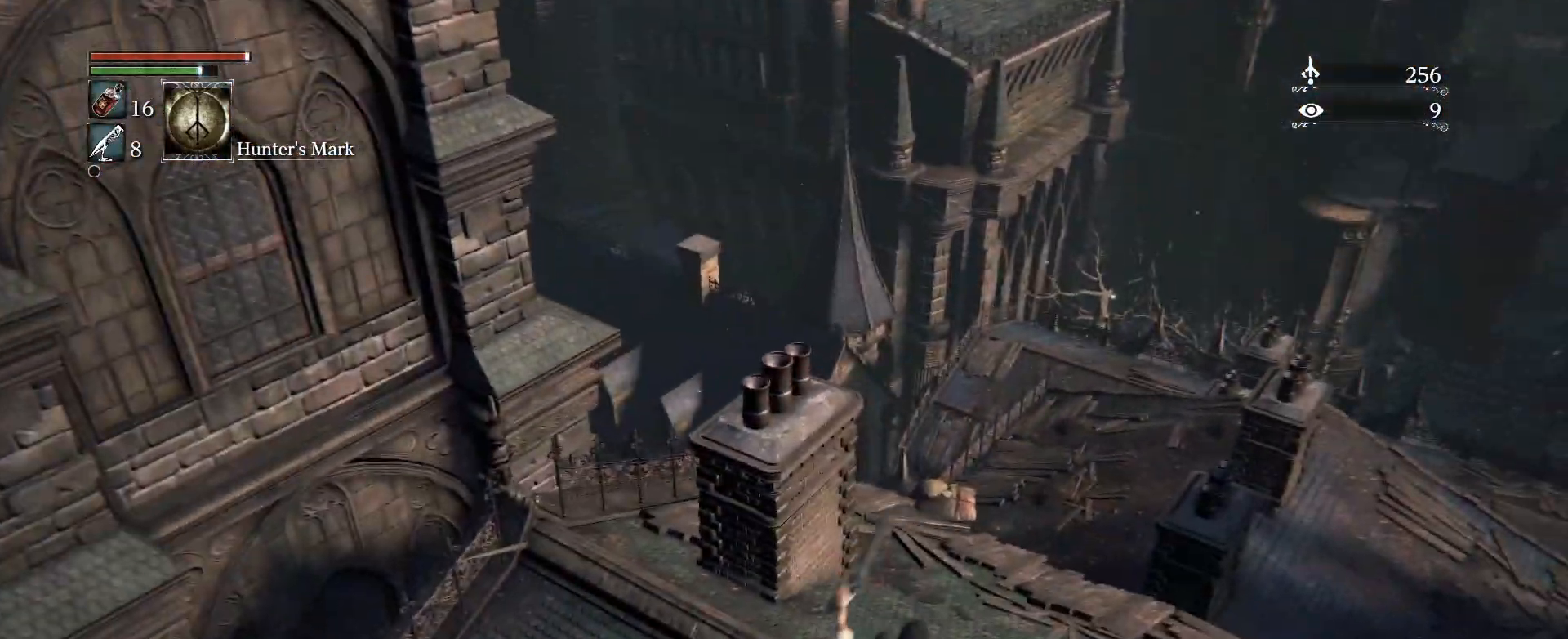
{"buttons": [], "left_stick": "up", "right_stick": "center", "events": [[17, "right_stick", "center"]]}
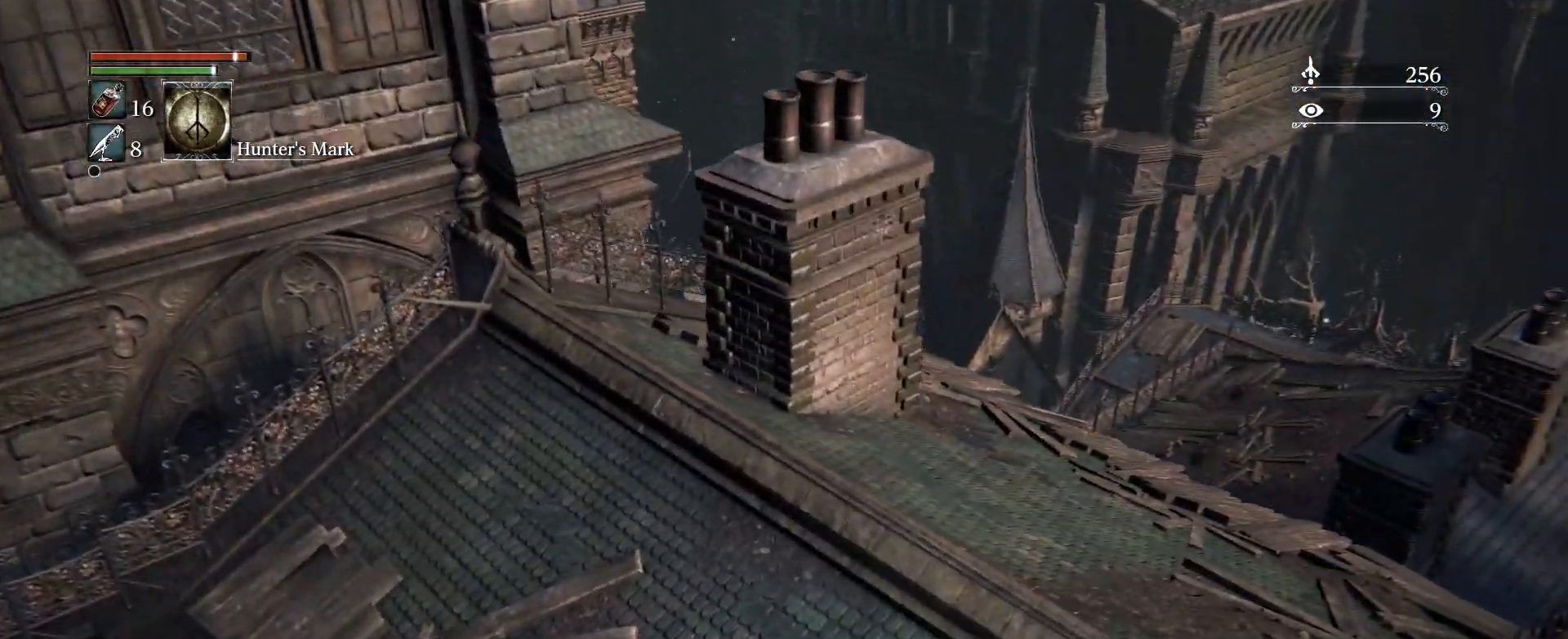
{"buttons": [], "left_stick": "up", "right_stick": "center", "events": []}
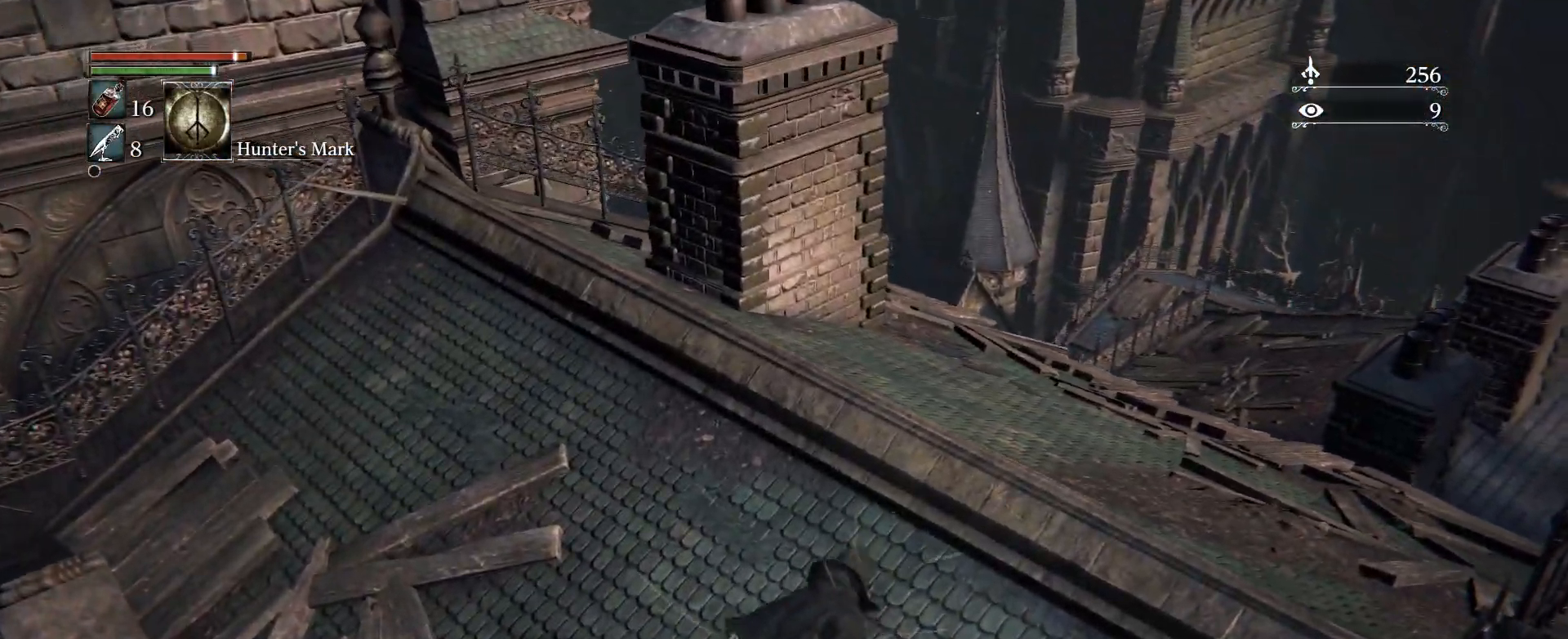
{"buttons": [], "left_stick": "up", "right_stick": "down", "events": [[317, "right_stick", "down"]]}
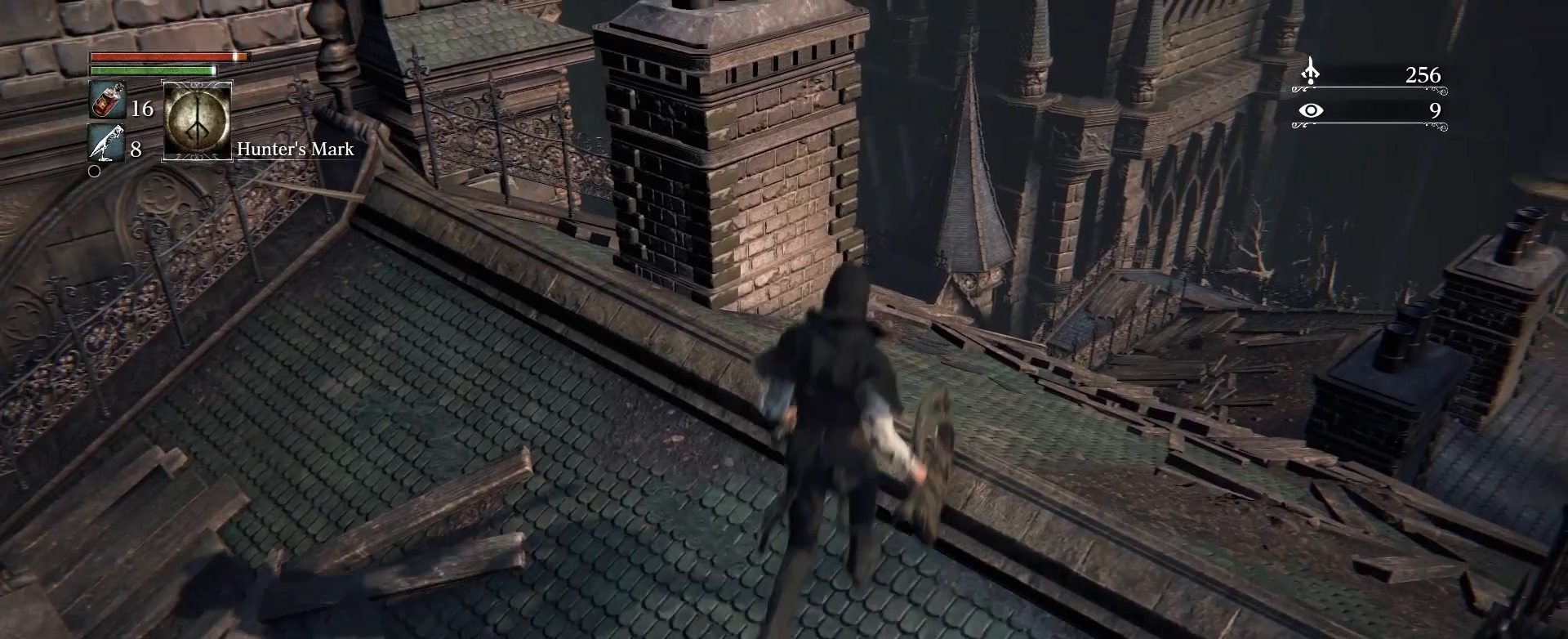
{"buttons": [], "left_stick": "up", "right_stick": "down", "events": []}